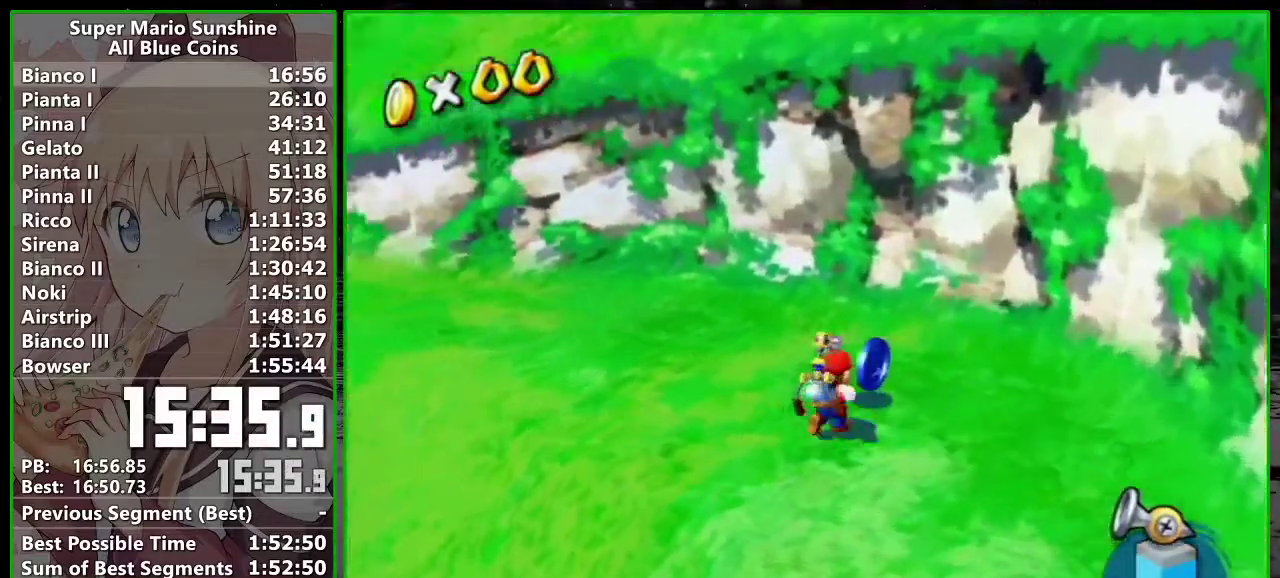
Gameplay with a controller (Nintendo layout); each line is a JSON object with the inputs held at the frame after it. "events" lists button and stick changes between this image and that frame as [ms after this image, input, new state], when the widget could be followed in between. Not read: A L3 R3 Y Z right_stick.
{"buttons": [], "left_stick": "up-left", "events": [[133, "left_stick", "up"], [417, "left_stick", "up-left"]]}
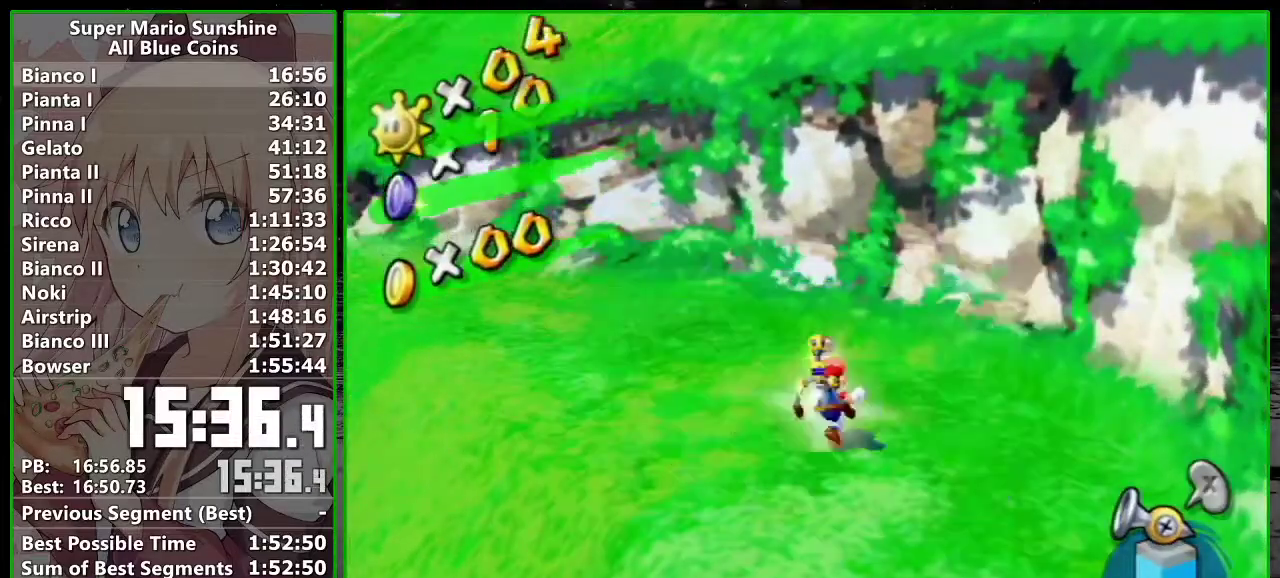
{"buttons": ["B"], "left_stick": "up-left", "events": [[117, "R1", "down"], [267, "X", "down"], [400, "R1", "up"], [400, "X", "up"], [450, "B", "down"]]}
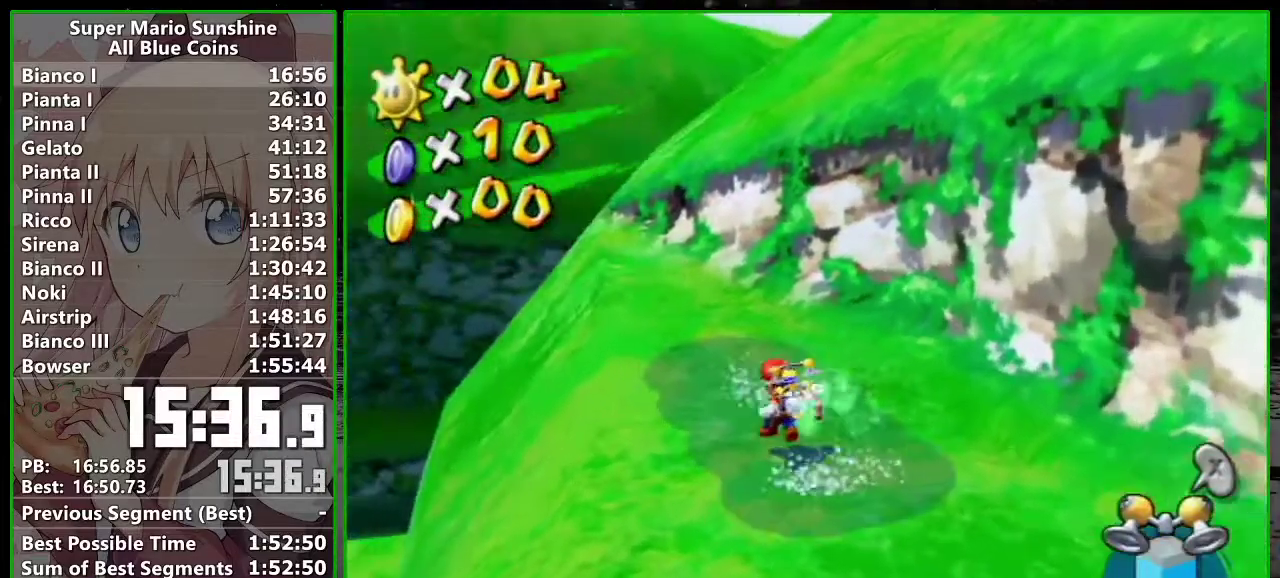
{"buttons": [], "left_stick": "up-left", "events": [[17, "B", "up"]]}
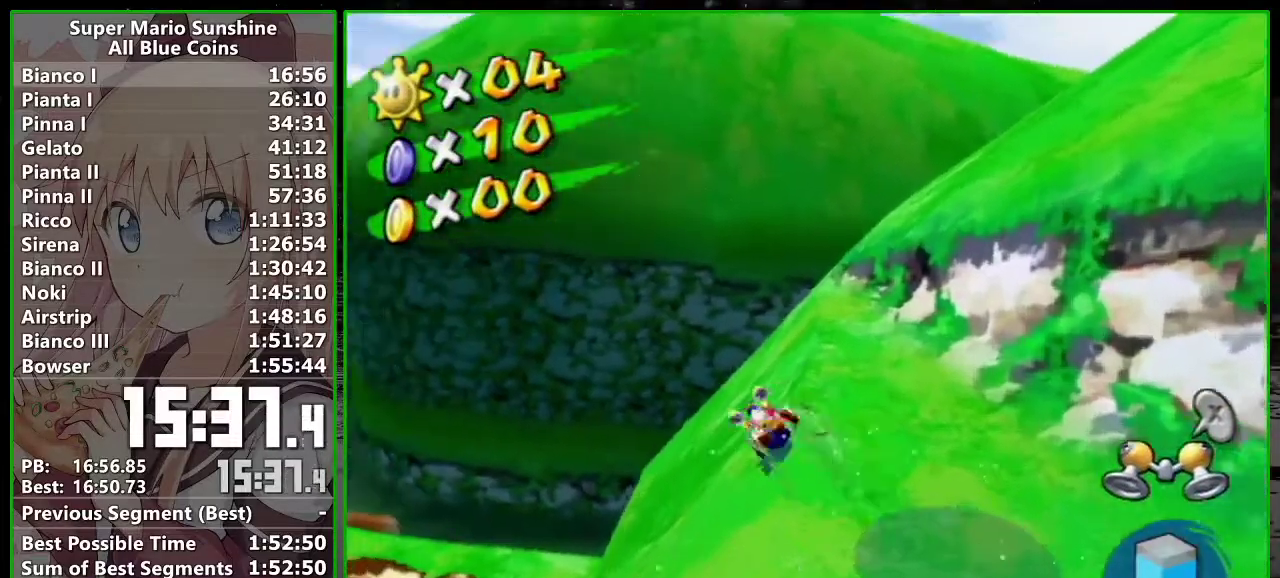
{"buttons": [], "left_stick": "up-left", "events": [[50, "left_stick", "up"], [483, "left_stick", "up-left"]]}
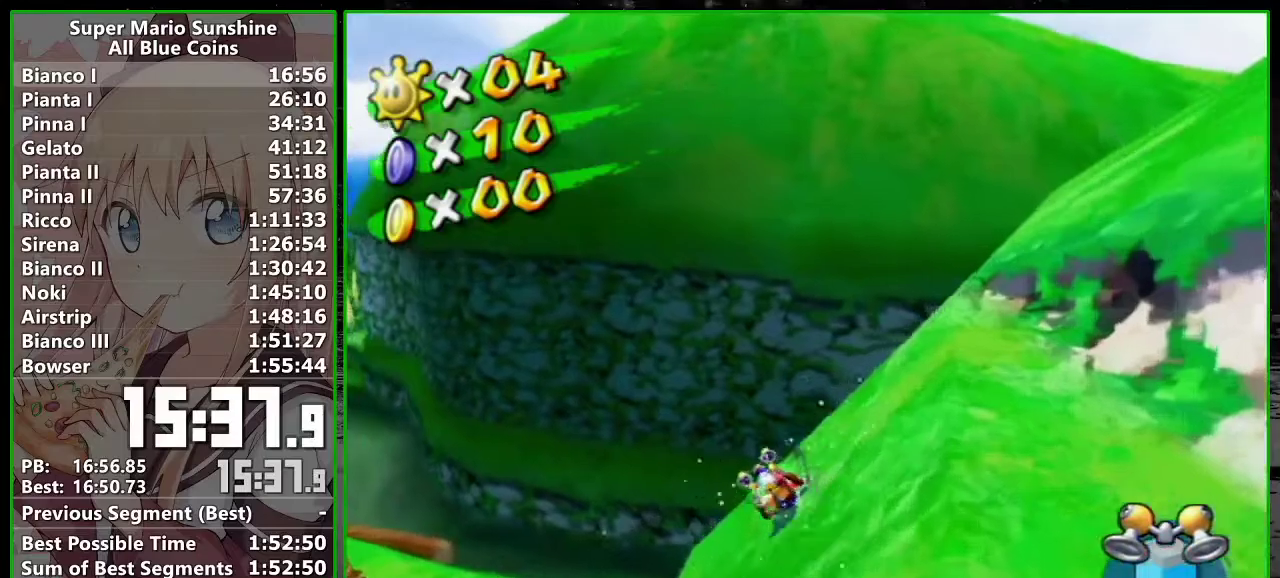
{"buttons": [], "left_stick": "up", "events": [[117, "left_stick", "up"]]}
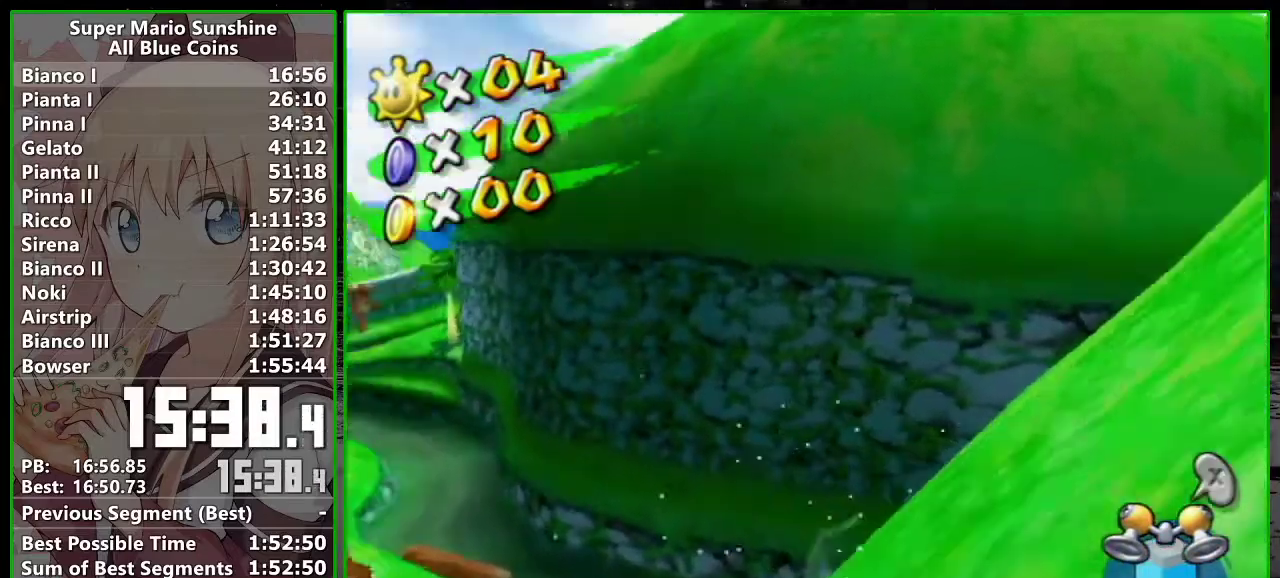
{"buttons": [], "left_stick": "up", "events": [[50, "left_stick", "up-right"], [417, "R1", "down"], [417, "left_stick", "up"], [483, "R1", "up"]]}
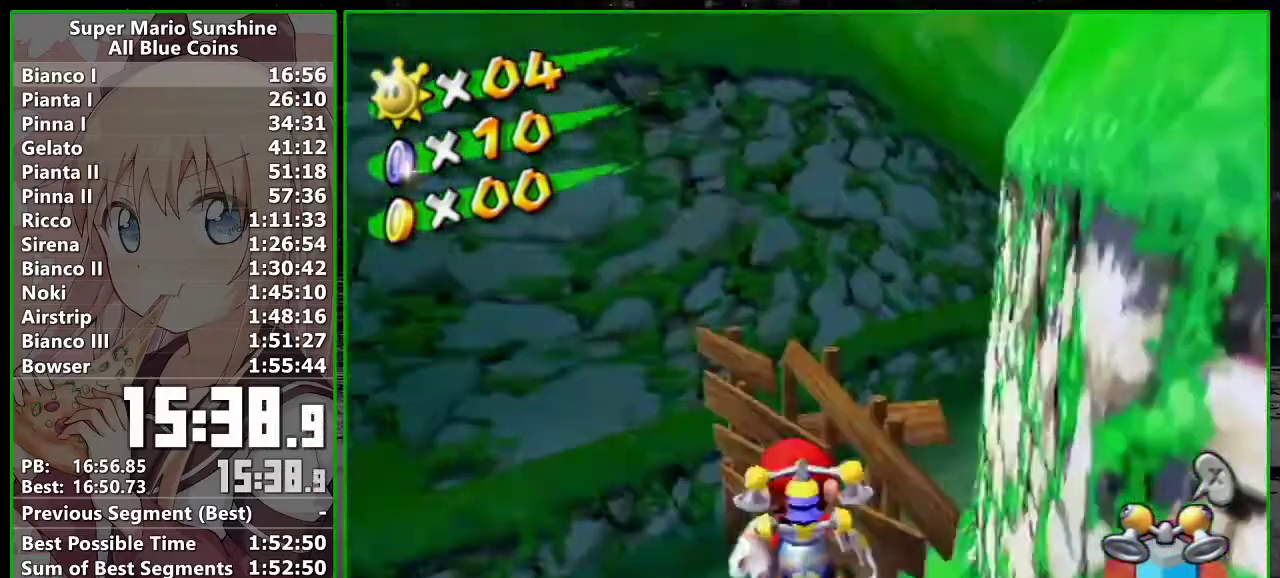
{"buttons": [], "left_stick": "up-left", "events": [[150, "left_stick", "up-left"], [300, "left_stick", "up"], [500, "left_stick", "up-left"]]}
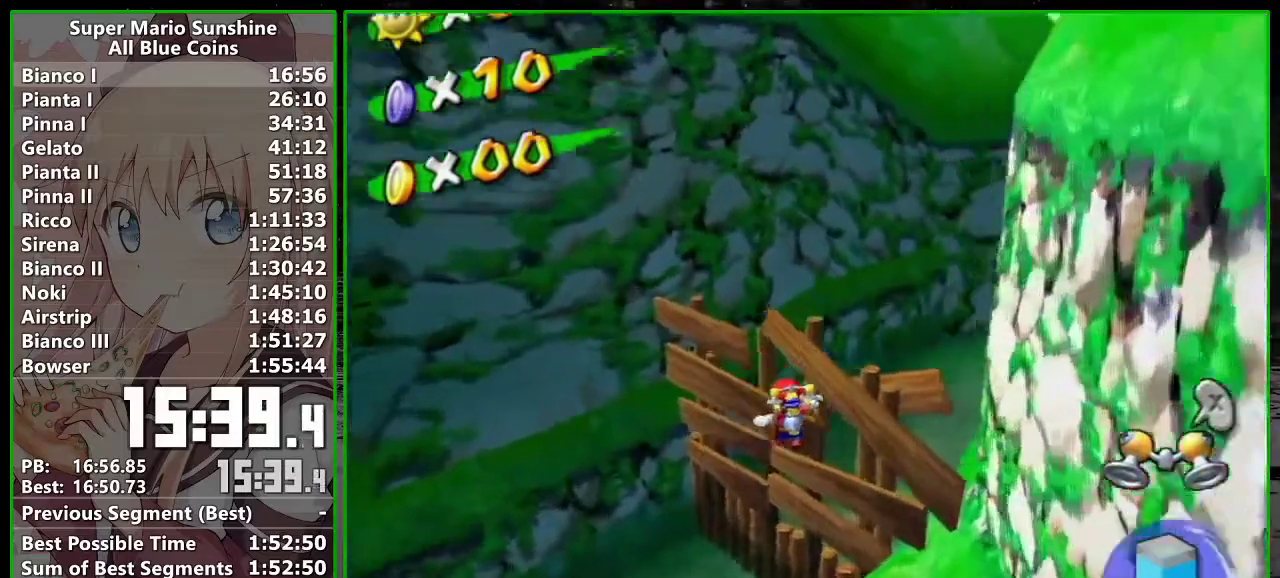
{"buttons": [], "left_stick": "up-left", "events": []}
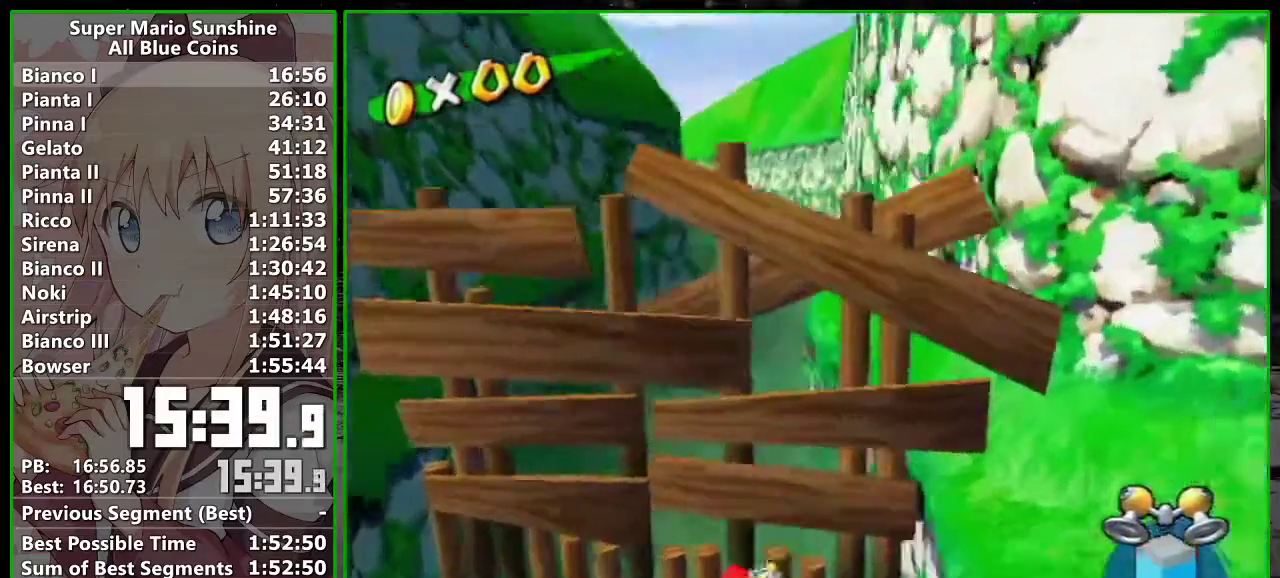
{"buttons": [], "left_stick": "down", "events": [[117, "left_stick", "center"], [200, "B", "down"], [300, "B", "up"], [367, "left_stick", "down"], [383, "B", "down"], [450, "B", "up"]]}
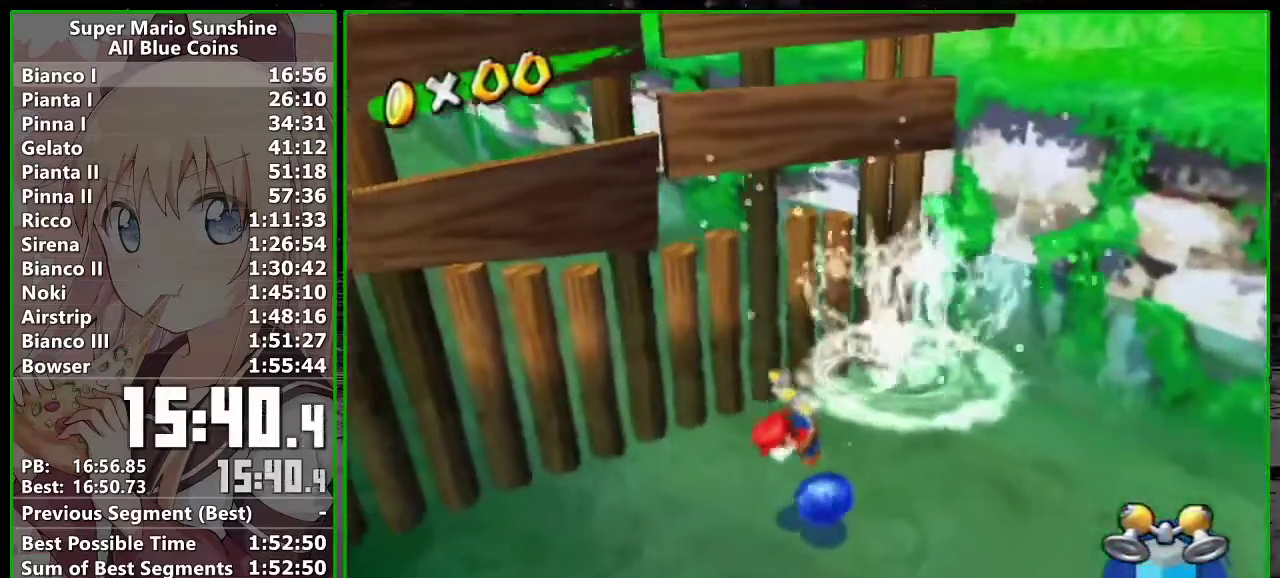
{"buttons": [], "left_stick": "right", "events": [[17, "left_stick", "down-right"], [50, "B", "down"], [117, "B", "up"], [167, "B", "down"], [250, "left_stick", "right"], [300, "B", "up"]]}
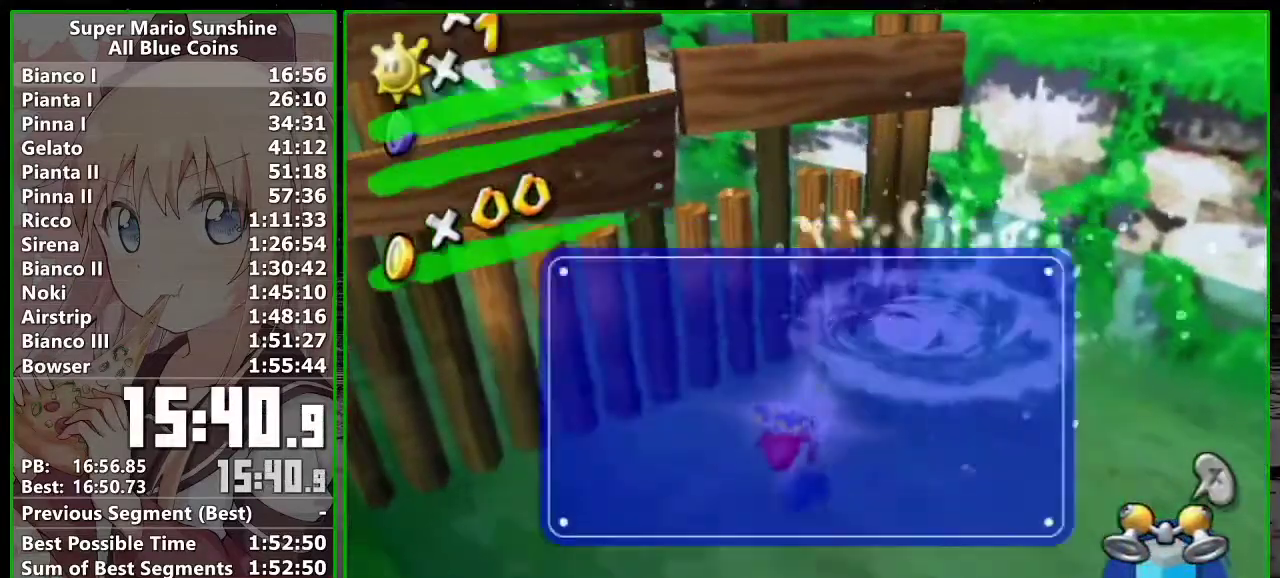
{"buttons": [], "left_stick": "right"}
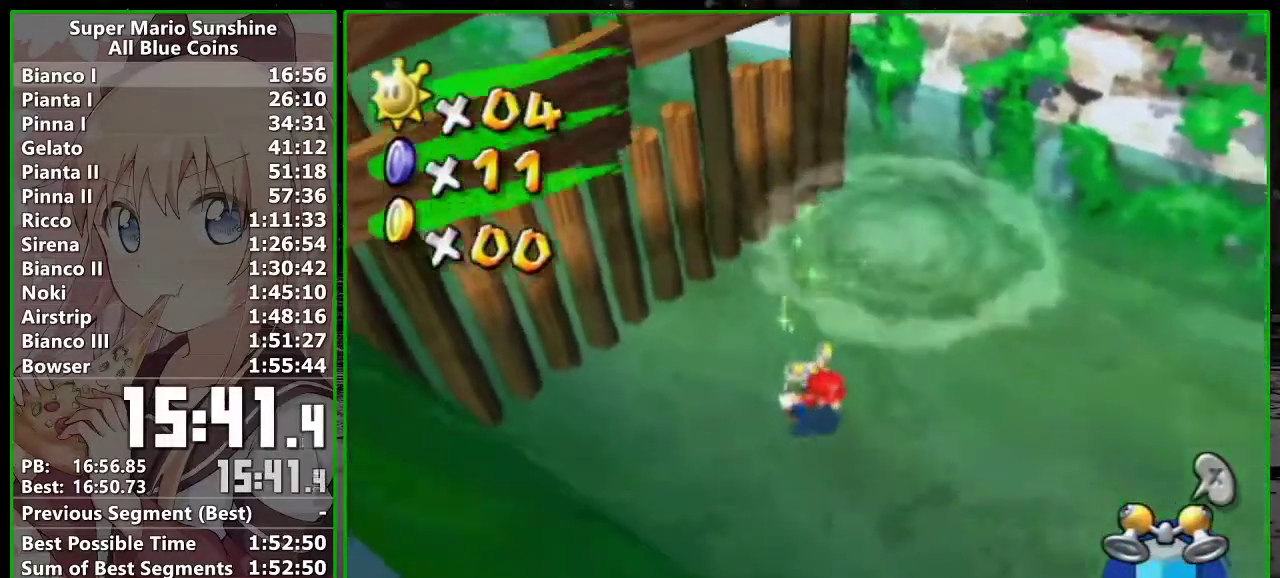
{"buttons": ["R1"], "left_stick": "up-right"}
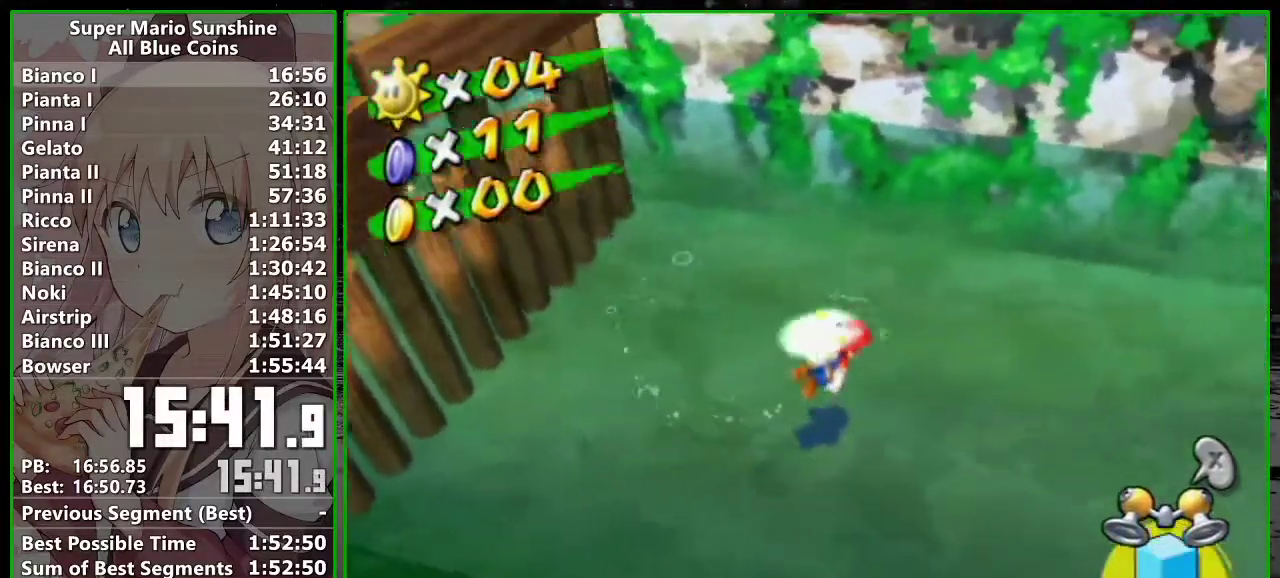
{"buttons": [], "left_stick": "center", "events": [[417, "R1", "up"], [483, "left_stick", "center"]]}
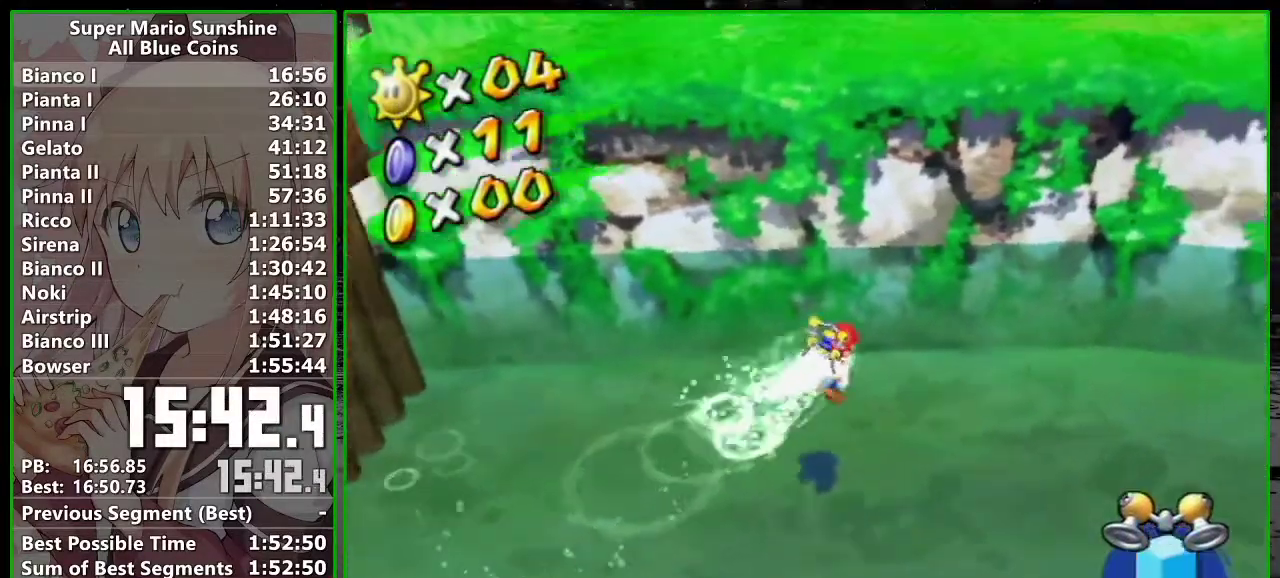
{"buttons": ["R1"], "left_stick": "up", "events": [[183, "left_stick", "up"], [400, "R1", "down"]]}
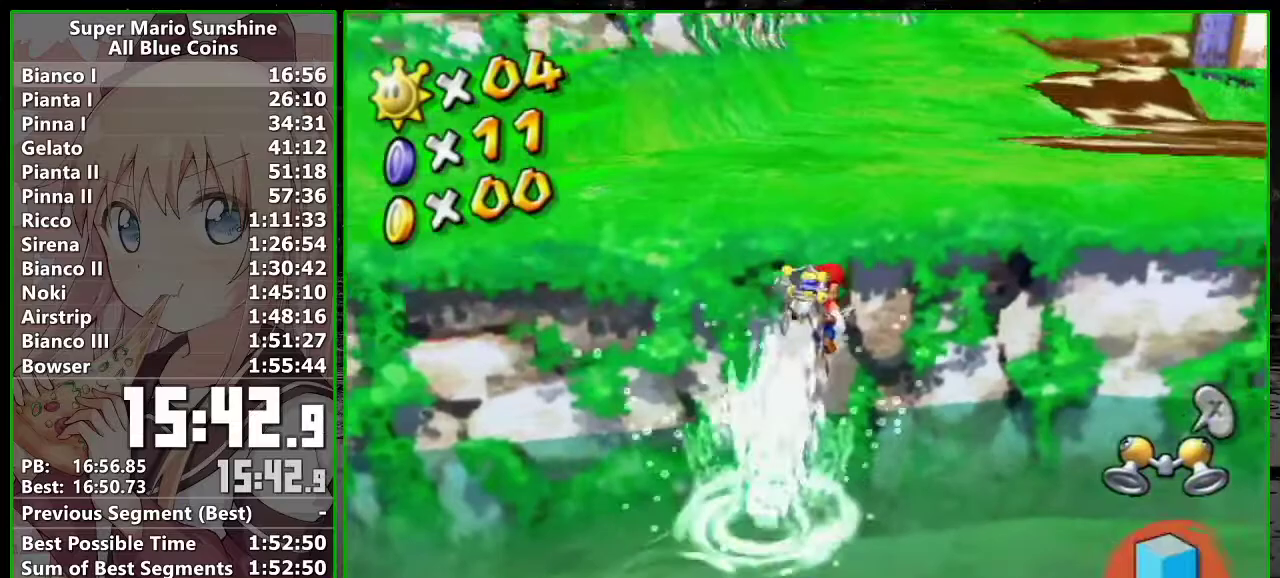
{"buttons": [], "left_stick": "up", "events": [[333, "R1", "up"]]}
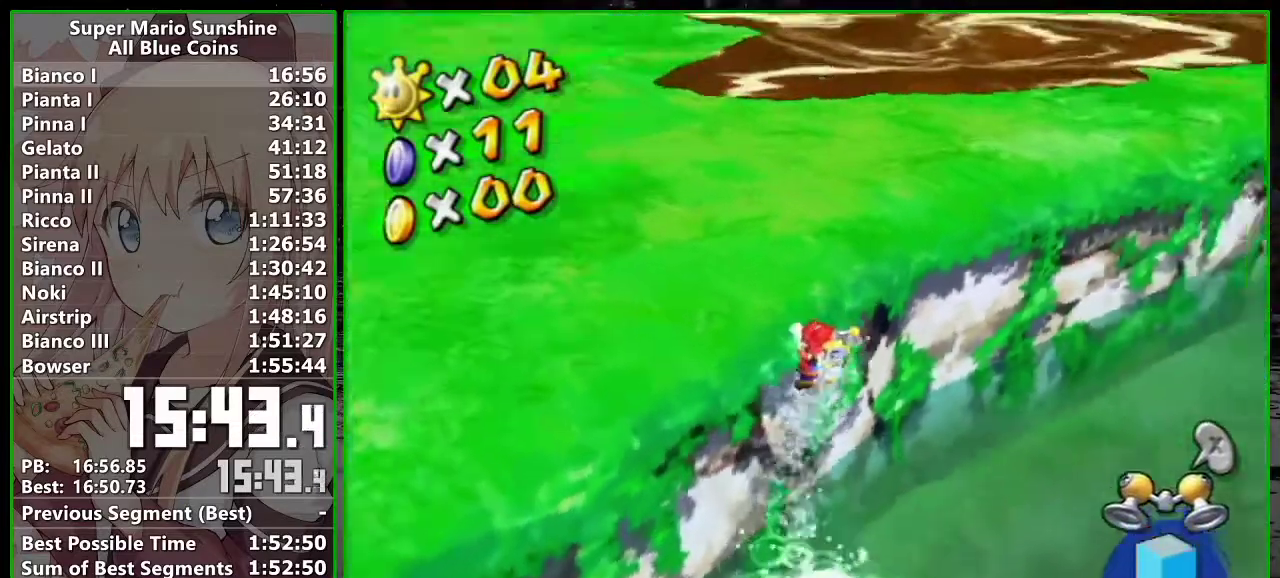
{"buttons": [], "left_stick": "up", "events": [[150, "X", "down"], [267, "X", "up"]]}
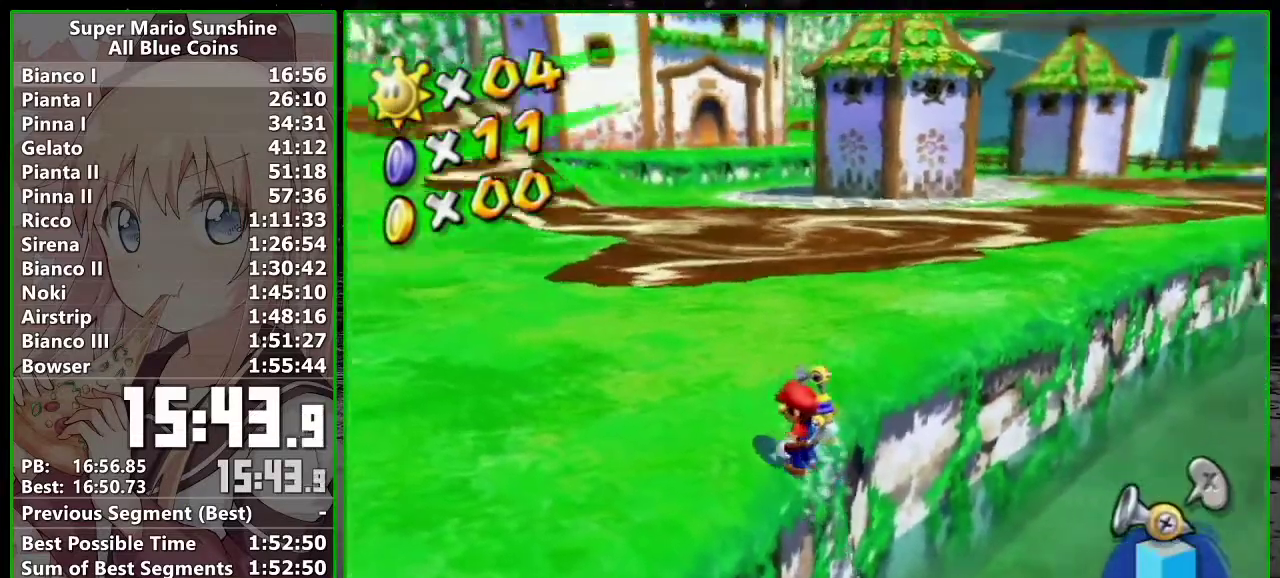
{"buttons": [], "left_stick": "up-left", "events": [[167, "R1", "down"], [167, "left_stick", "up-left"], [267, "R1", "up"], [333, "R1", "down"], [450, "R1", "up"]]}
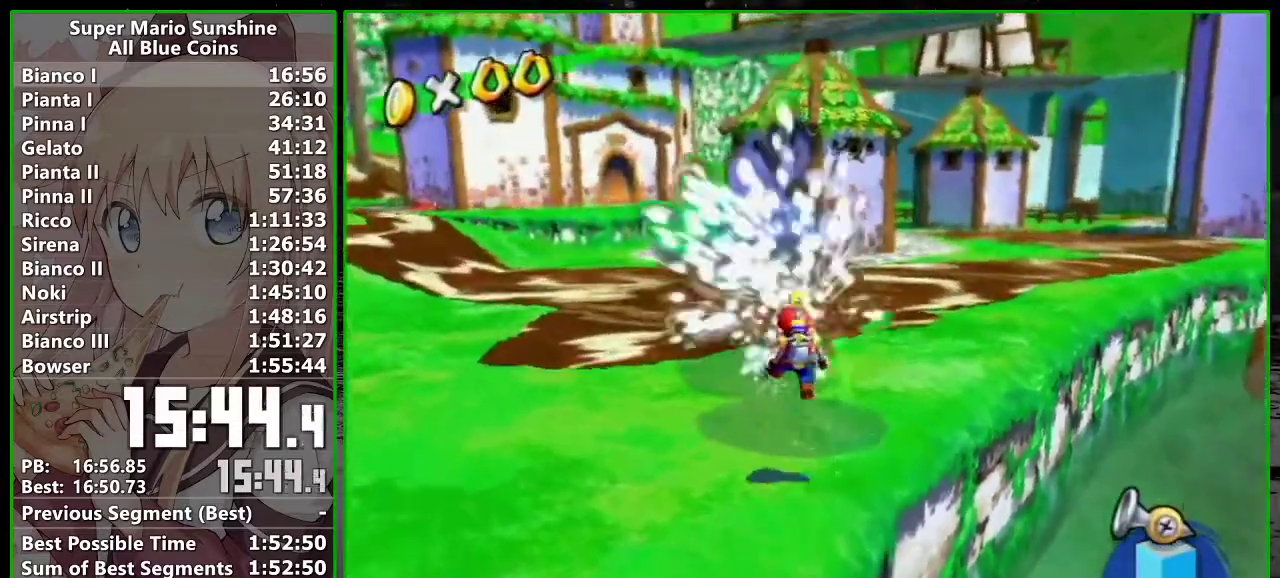
{"buttons": [], "left_stick": "up", "events": [[17, "R1", "down"], [183, "B", "down"], [183, "left_stick", "up"], [367, "B", "up"], [367, "R1", "up"]]}
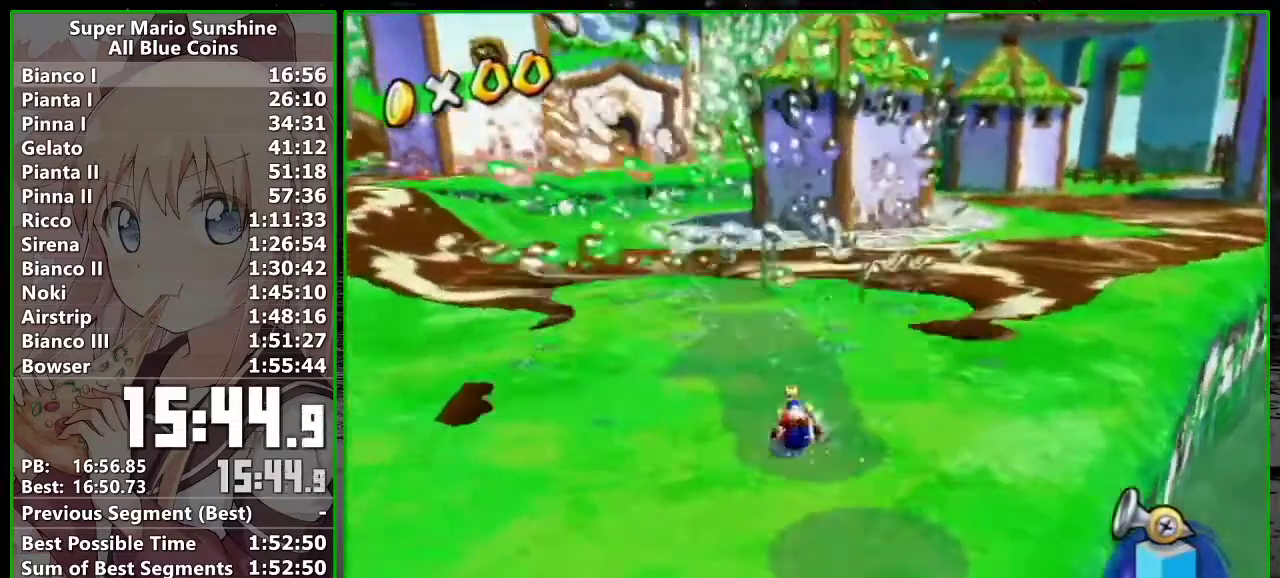
{"buttons": [], "left_stick": "up-left", "events": [[150, "left_stick", "up-left"]]}
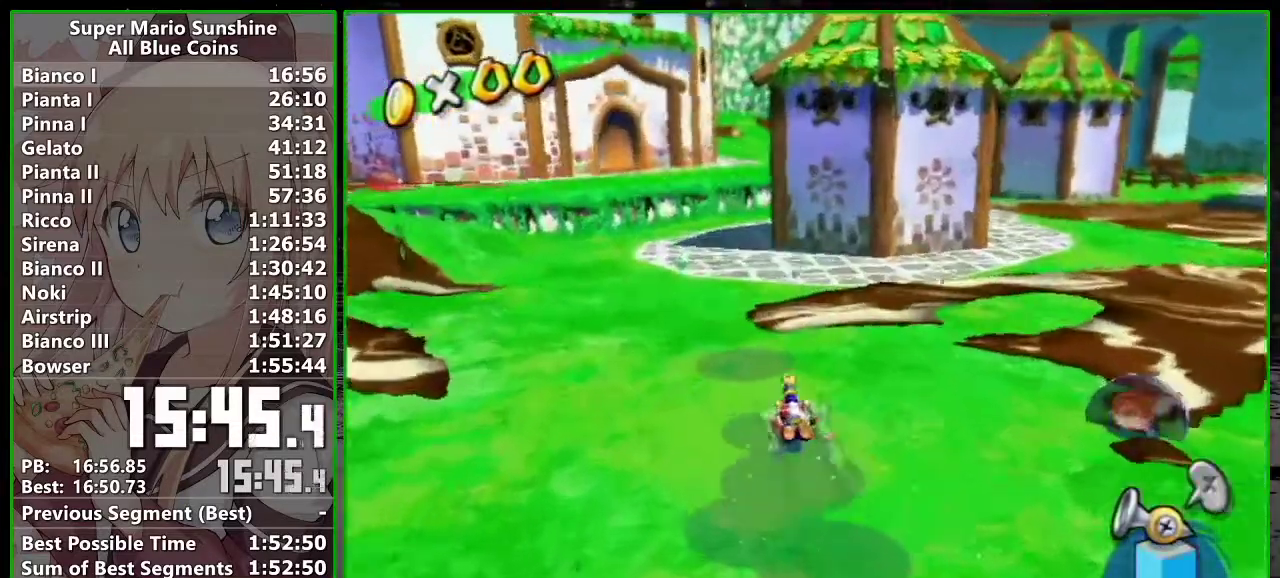
{"buttons": [], "left_stick": "up-left", "events": []}
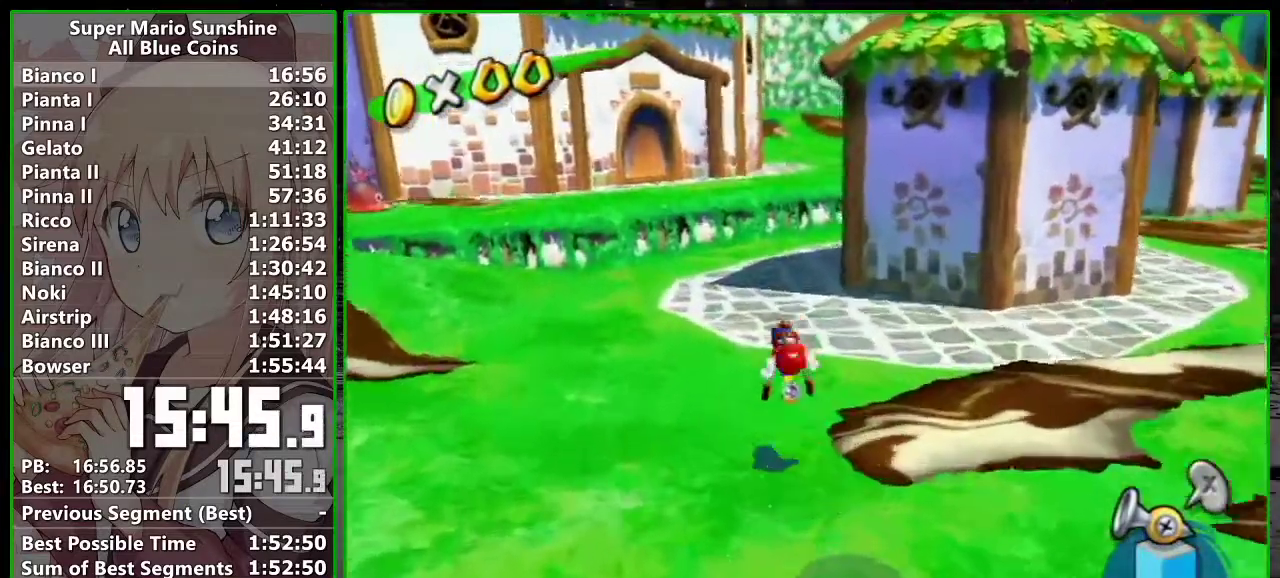
{"buttons": ["X", "R1"], "left_stick": "up", "events": [[117, "left_stick", "up"], [267, "R1", "down"], [417, "X", "down"]]}
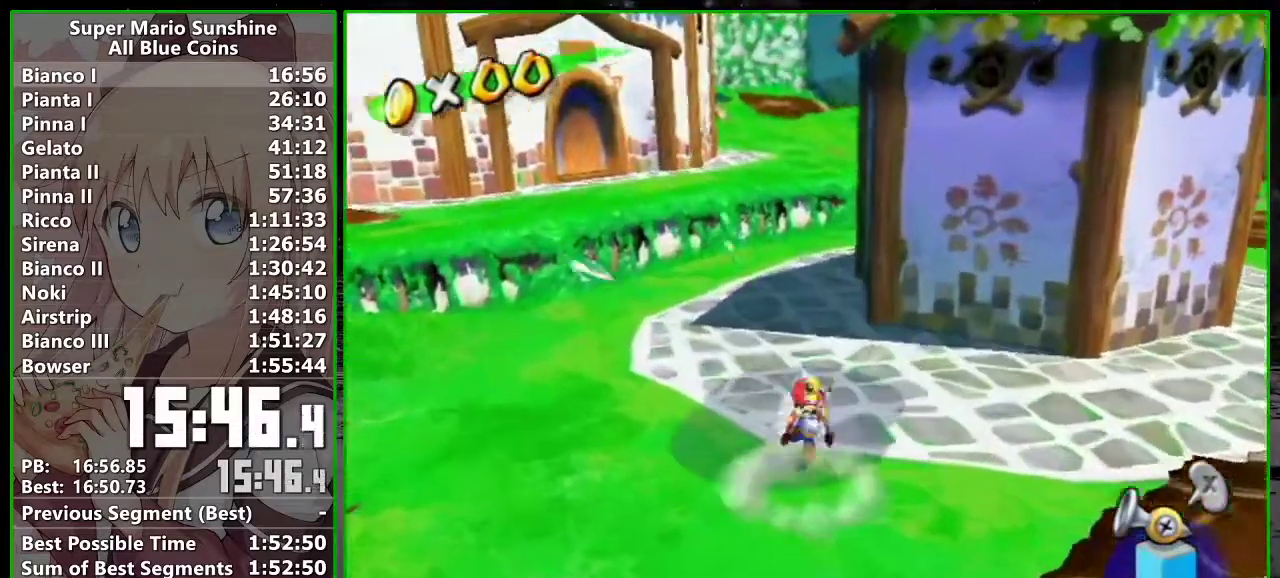
{"buttons": [], "left_stick": "up-left", "events": [[17, "X", "up"], [50, "R1", "up"], [117, "B", "down"], [167, "B", "up"], [433, "left_stick", "up-left"]]}
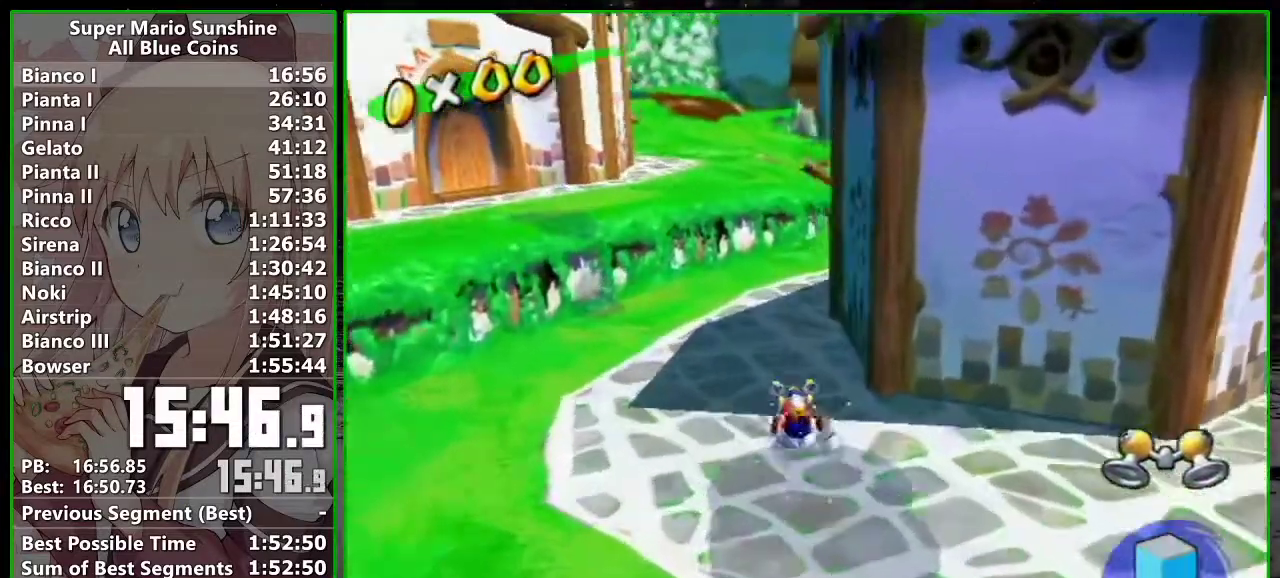
{"buttons": [], "left_stick": "up-left", "events": []}
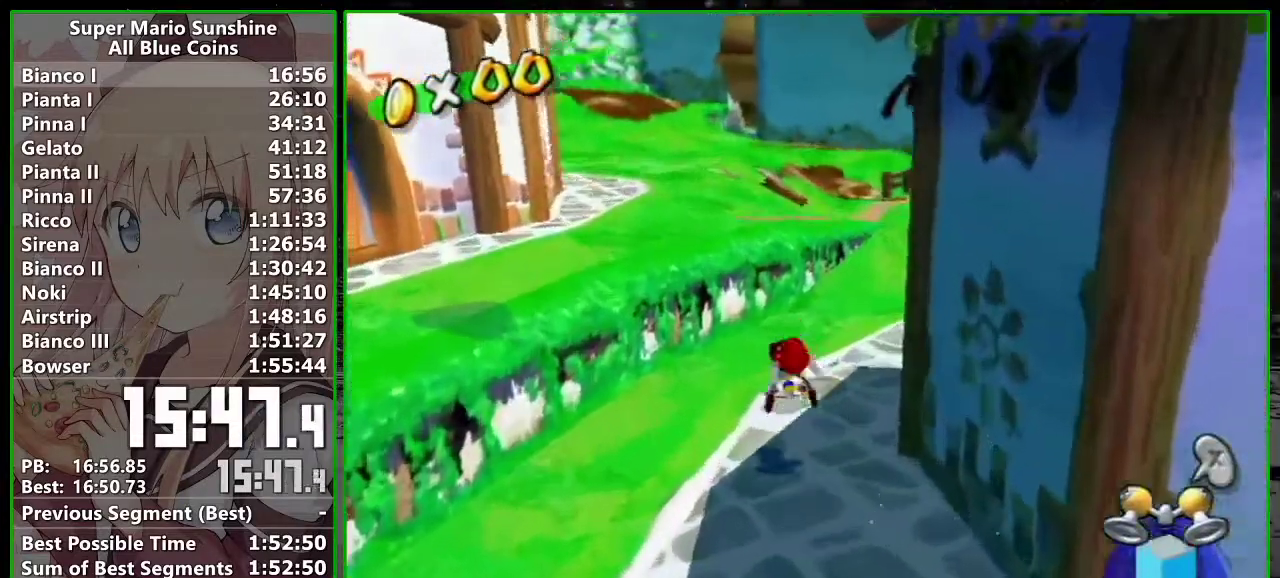
{"buttons": [], "left_stick": "up", "events": [[67, "left_stick", "up"]]}
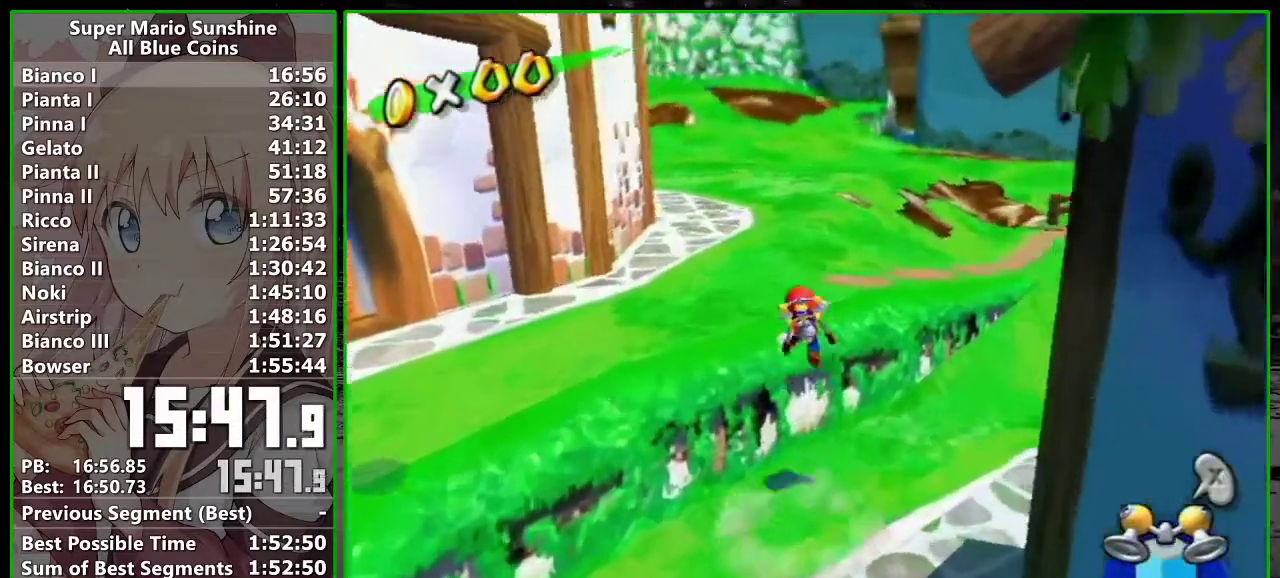
{"buttons": [], "left_stick": "up", "events": [[50, "R1", "down"], [117, "left_stick", "up-left"], [150, "R1", "up"], [267, "B", "down"], [383, "B", "up"], [450, "left_stick", "up"]]}
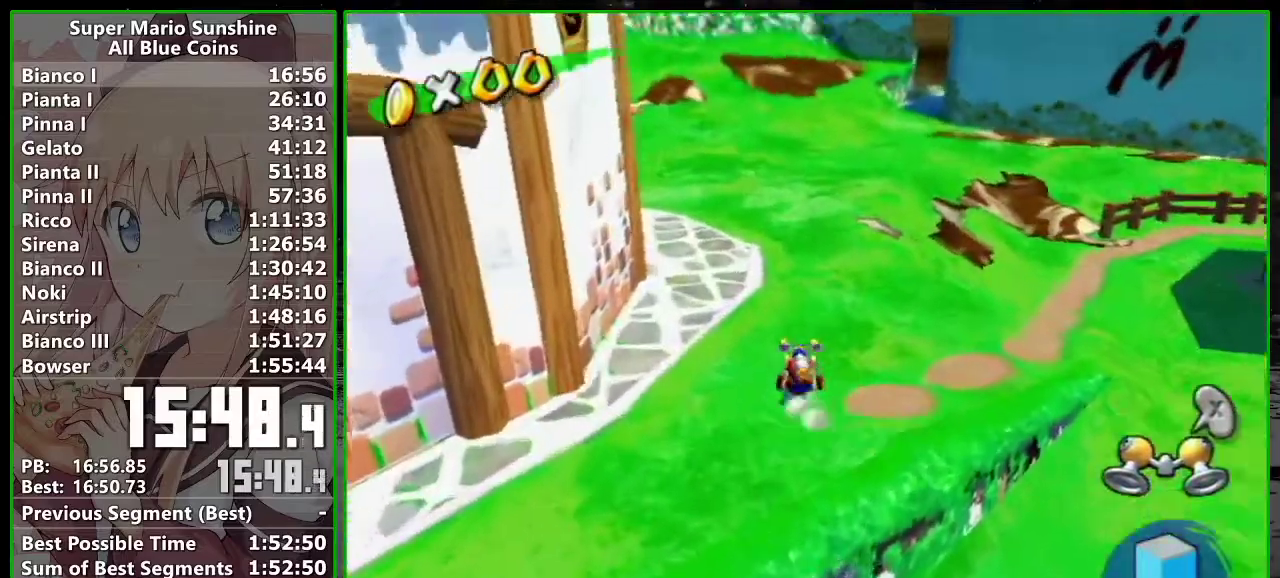
{"buttons": [], "left_stick": "up", "events": [[233, "X", "down"], [333, "X", "up"]]}
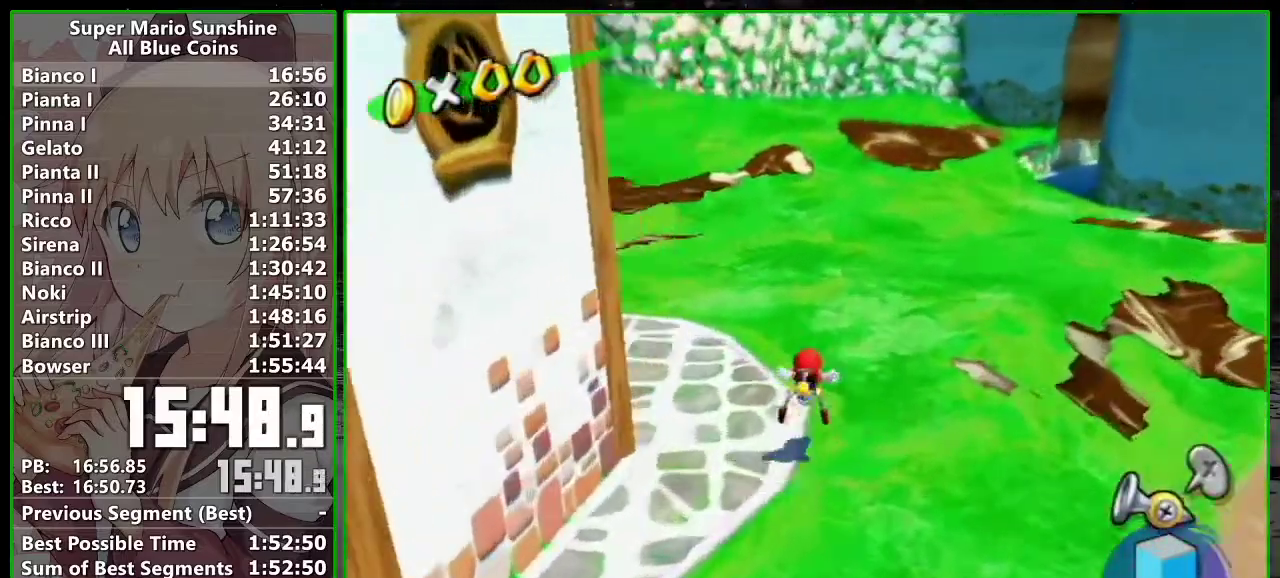
{"buttons": [], "left_stick": "up-left", "events": [[200, "B", "down"], [267, "B", "up"], [267, "left_stick", "up-left"]]}
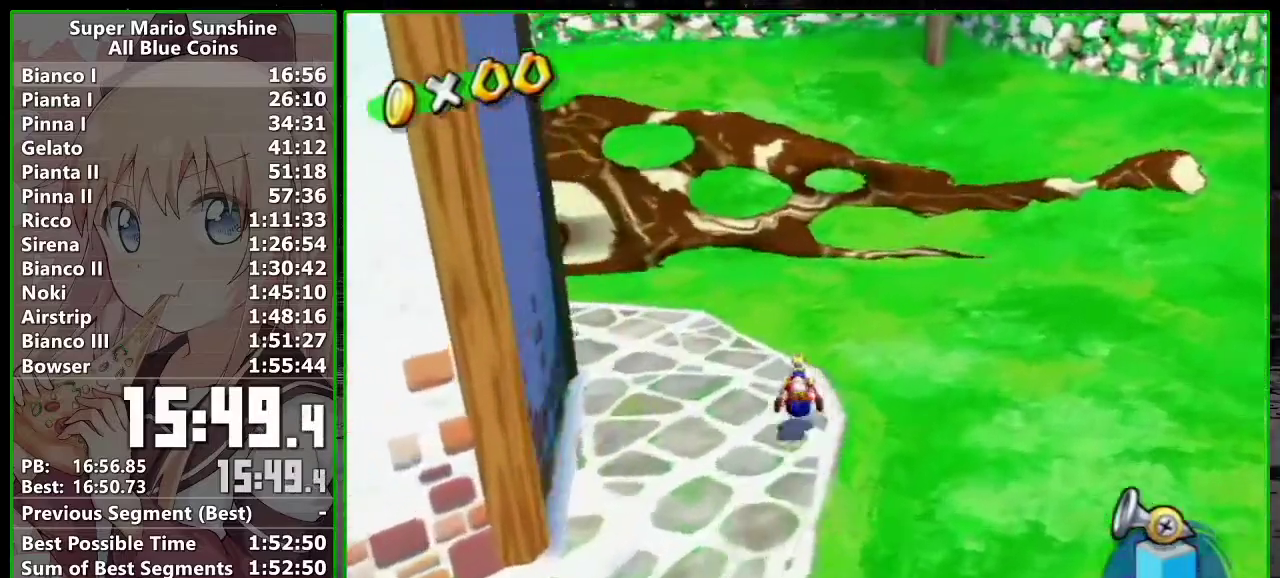
{"buttons": [], "left_stick": "left", "events": [[167, "left_stick", "left"], [200, "R1", "down"], [300, "R1", "up"], [367, "R1", "down"], [483, "R1", "up"]]}
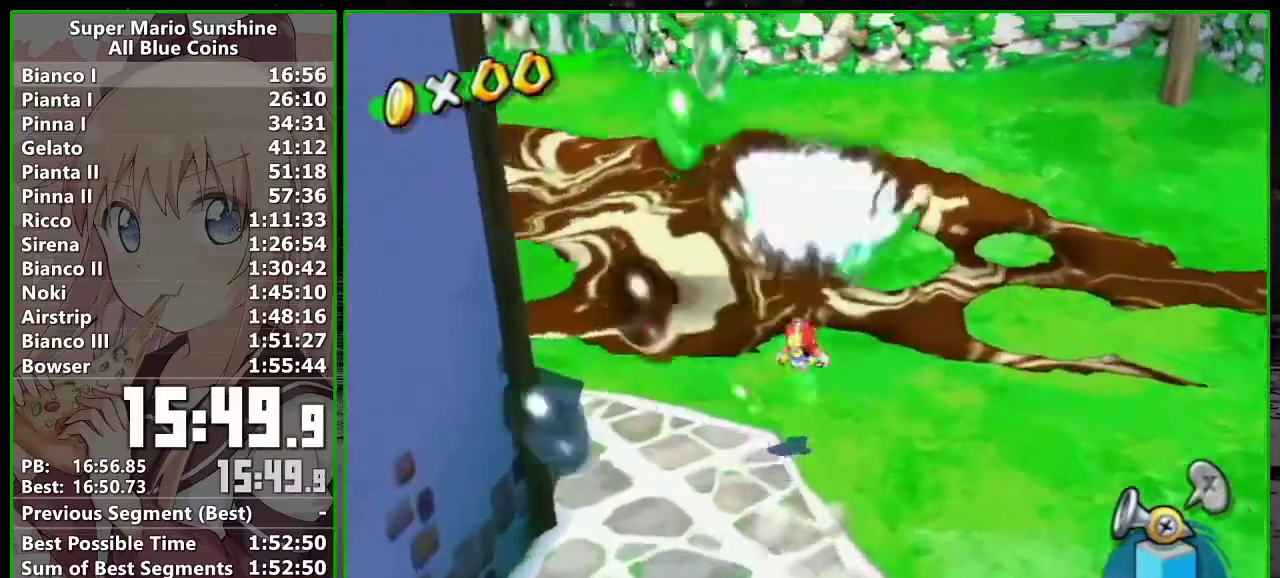
{"buttons": [], "left_stick": "up-left", "events": [[50, "R1", "down"], [150, "left_stick", "up-left"], [200, "R1", "up"]]}
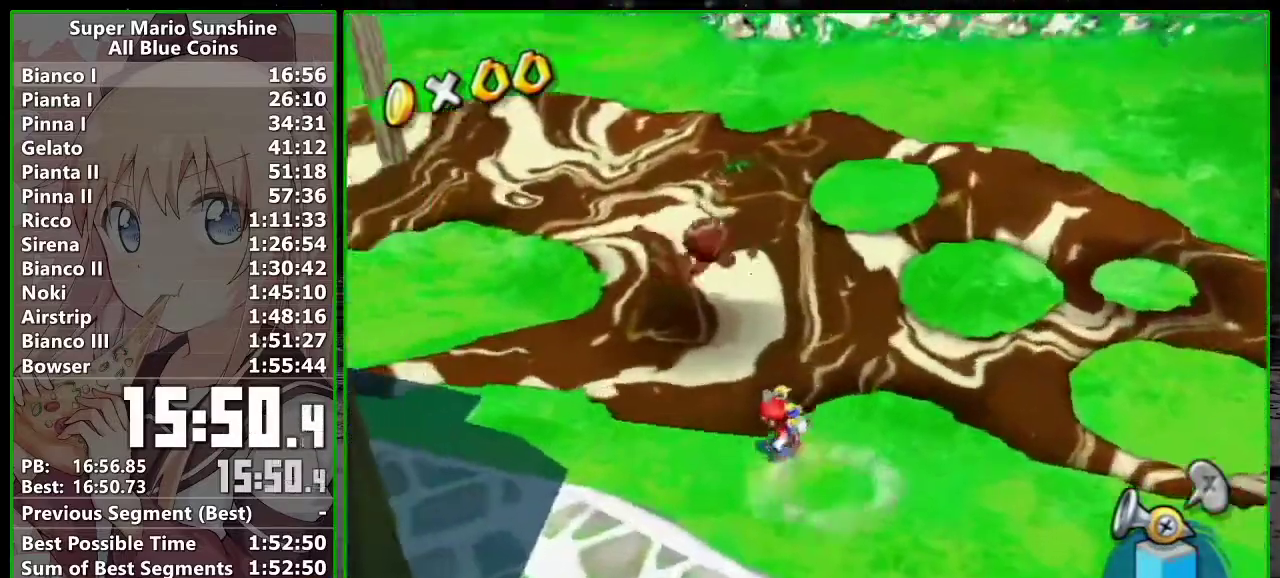
{"buttons": ["R1"], "left_stick": "up-left", "events": [[83, "B", "down"], [167, "B", "up"], [300, "left_stick", "left"], [433, "left_stick", "up-left"], [483, "R1", "down"]]}